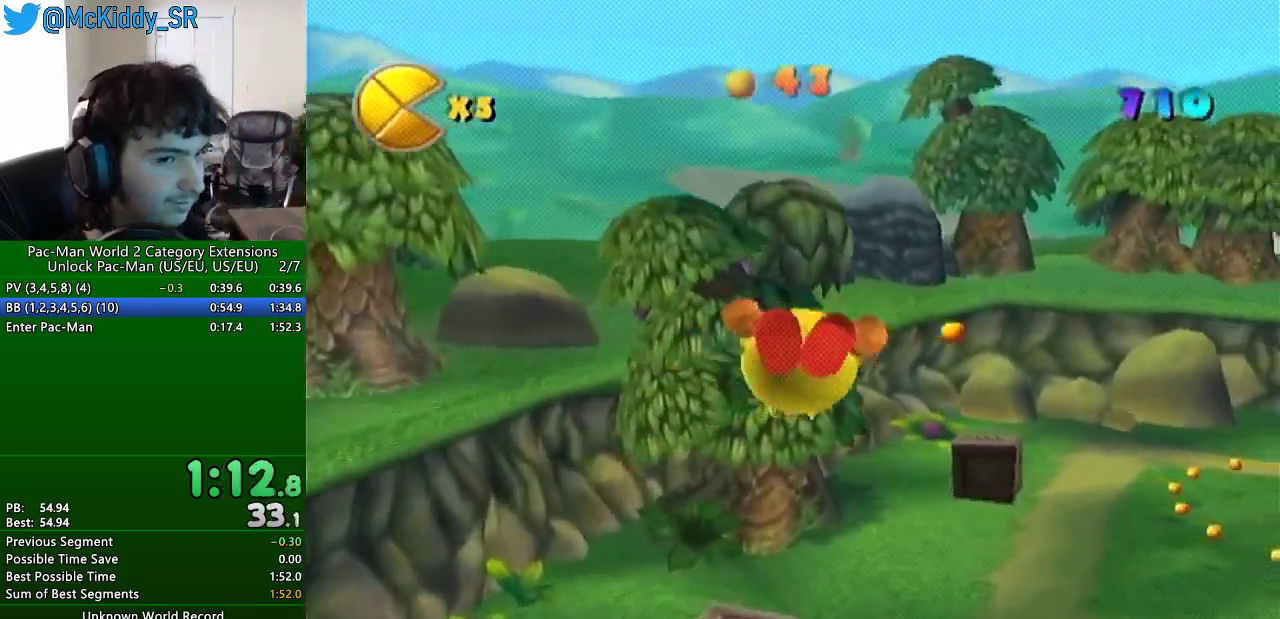
Gameplay with a controller (Nintendo layout); each line is a JSON object with the inputs held at the frame after it. "events" lists button and stick changes between this image and that frame as [ms after this image, input, new state], when the widget could be followed in between. Not read: B L3 R3 START.
{"buttons": ["A"], "left_stick": "right", "right_stick": "center", "events": [[400, "left_stick", "right"], [467, "A", "down"]]}
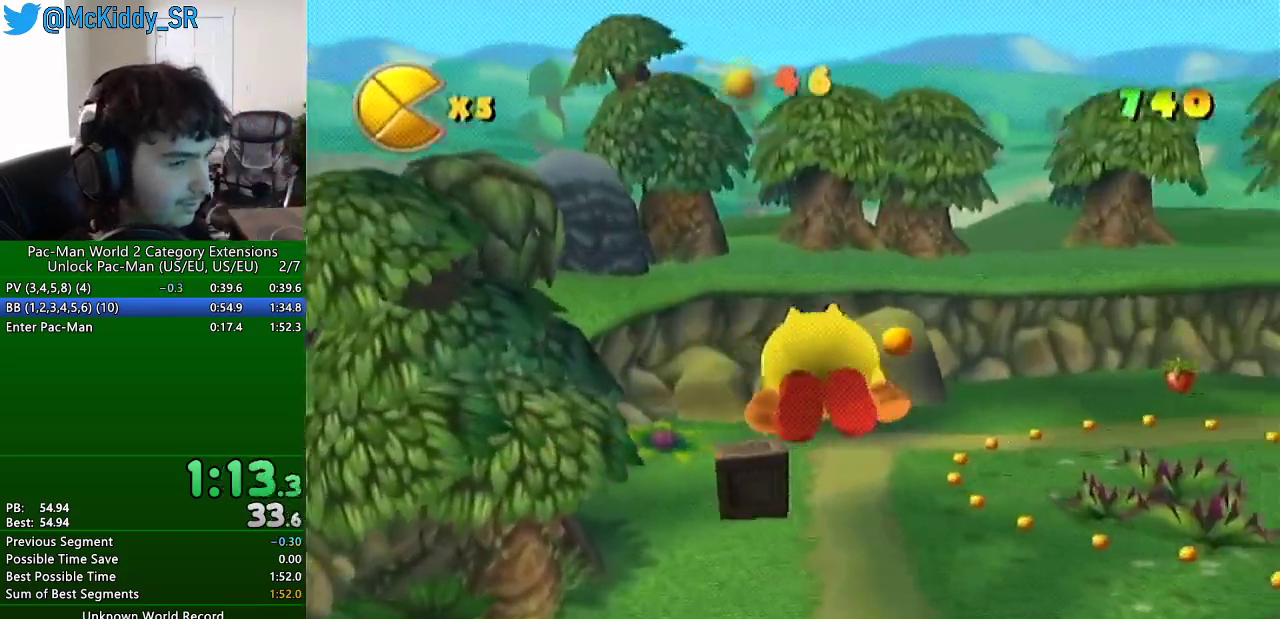
{"buttons": [], "left_stick": "right", "right_stick": "center", "events": [[67, "A", "up"], [317, "A", "down"], [384, "A", "up"]]}
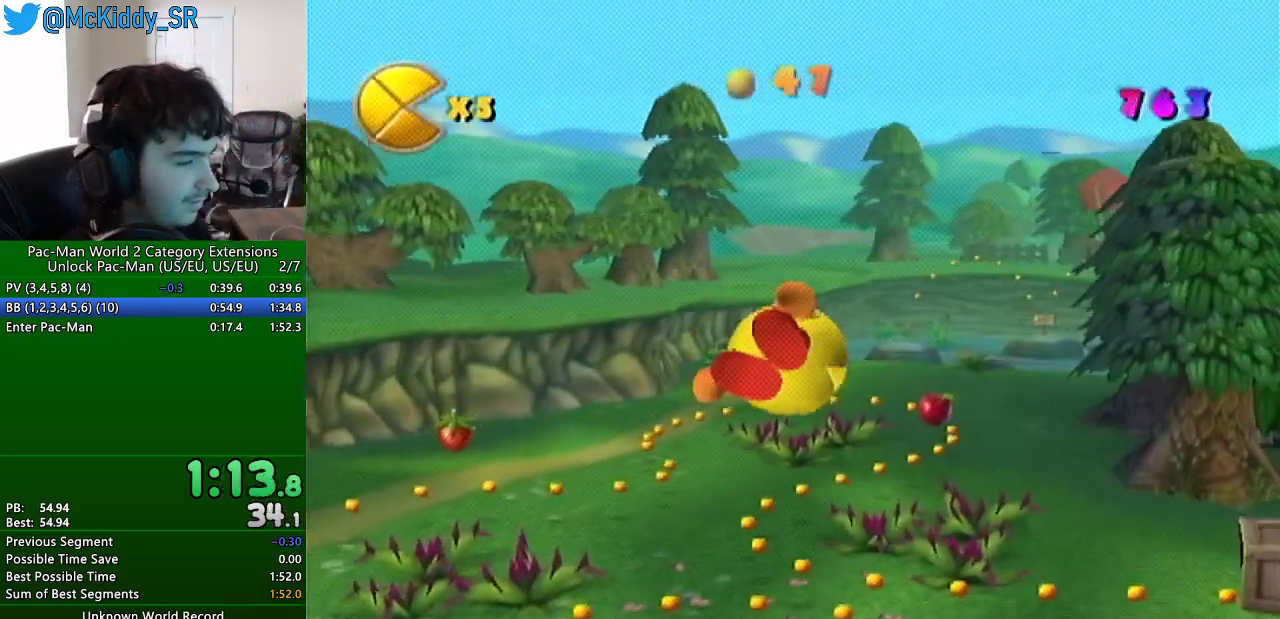
{"buttons": ["A"], "left_stick": "right", "right_stick": "center", "events": [[217, "A", "down"], [267, "A", "up"], [317, "A", "down"], [384, "A", "up"], [450, "A", "down"]]}
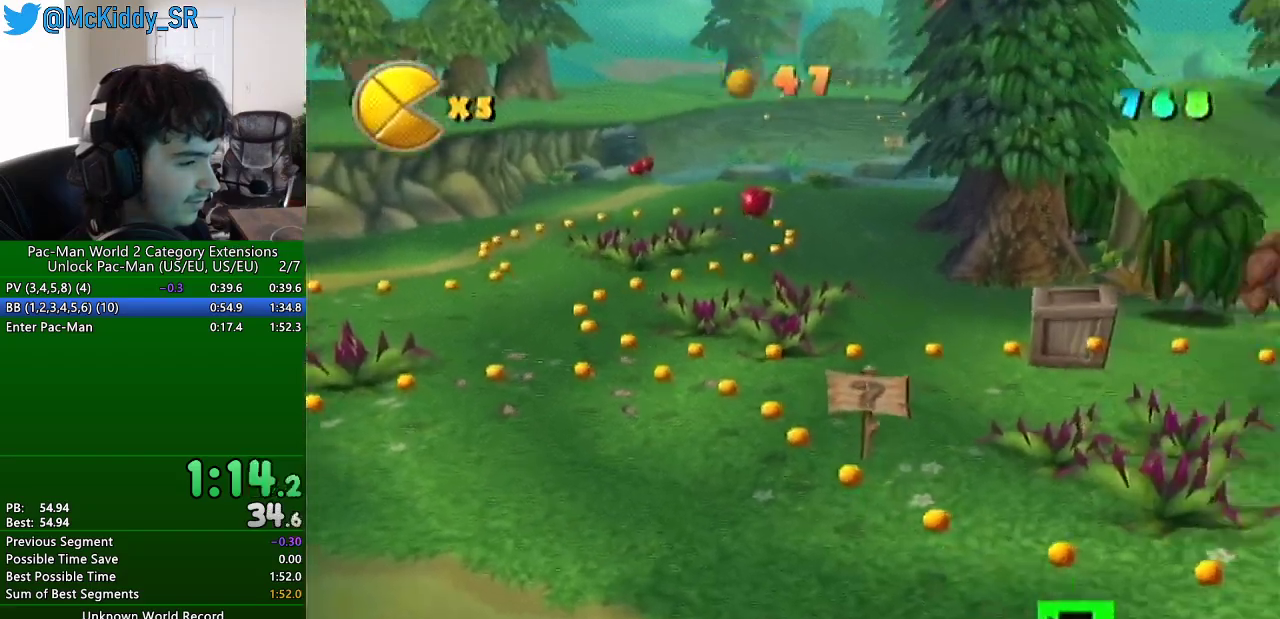
{"buttons": [], "left_stick": "up-left", "right_stick": "center", "events": [[34, "A", "up"], [67, "left_stick", "up-right"], [167, "left_stick", "up"], [351, "left_stick", "up-left"]]}
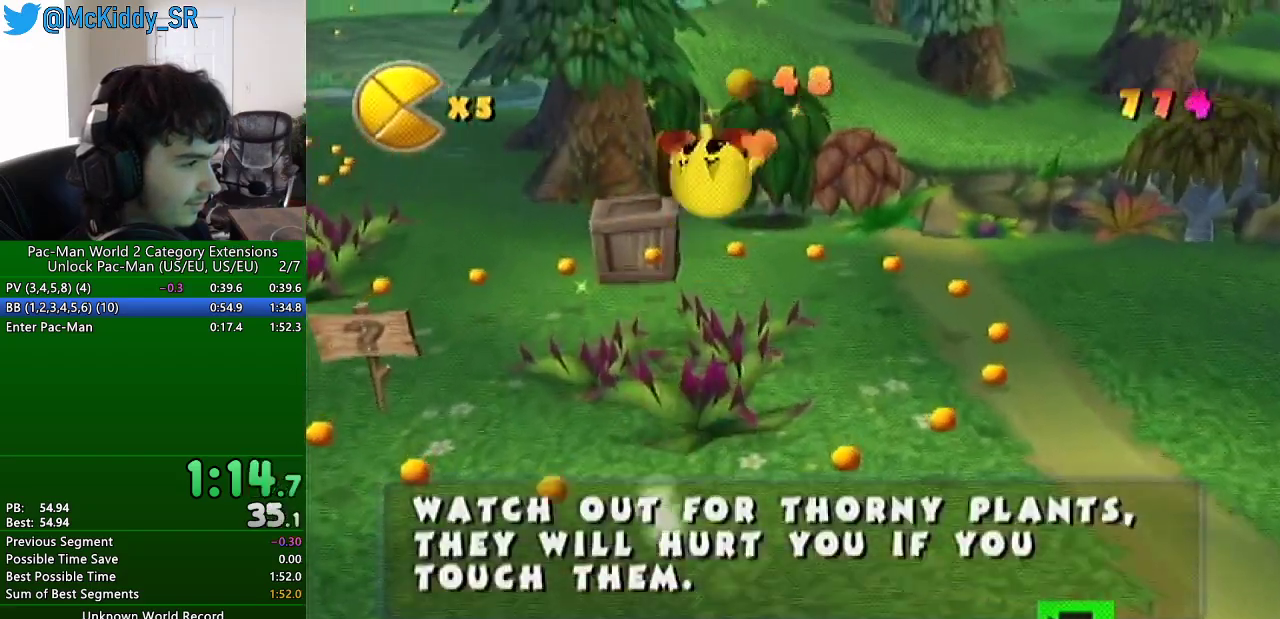
{"buttons": [], "left_stick": "up", "right_stick": "center", "events": [[500, "left_stick", "up"]]}
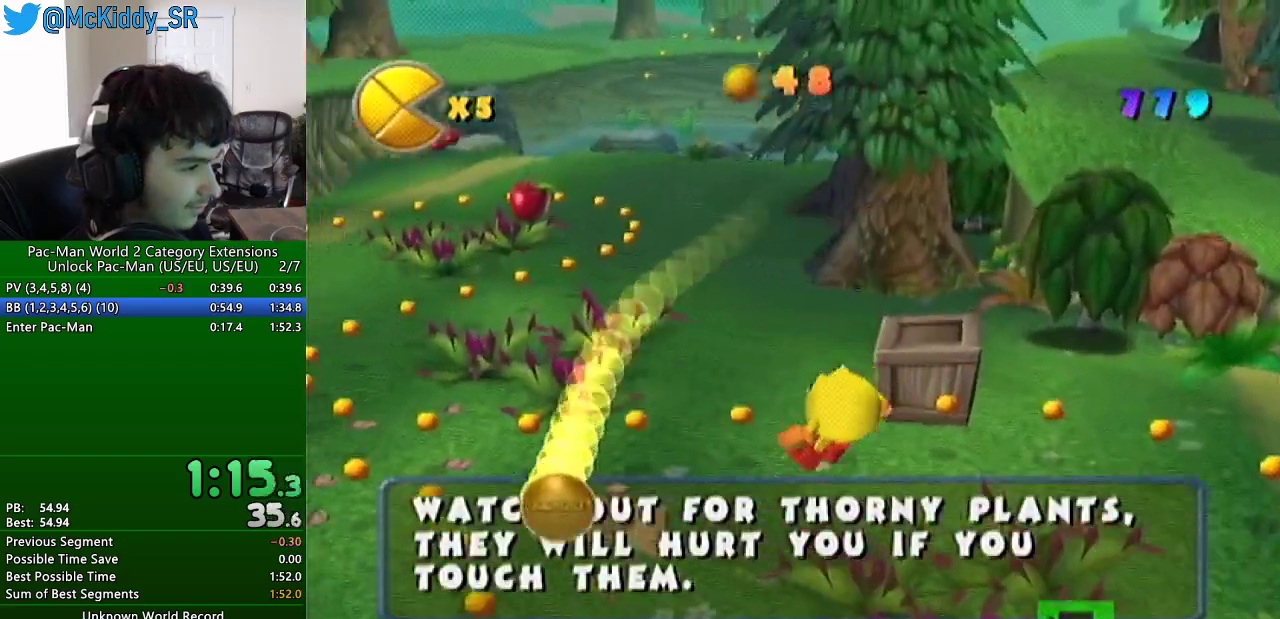
{"buttons": [], "left_stick": "up", "right_stick": "center", "events": []}
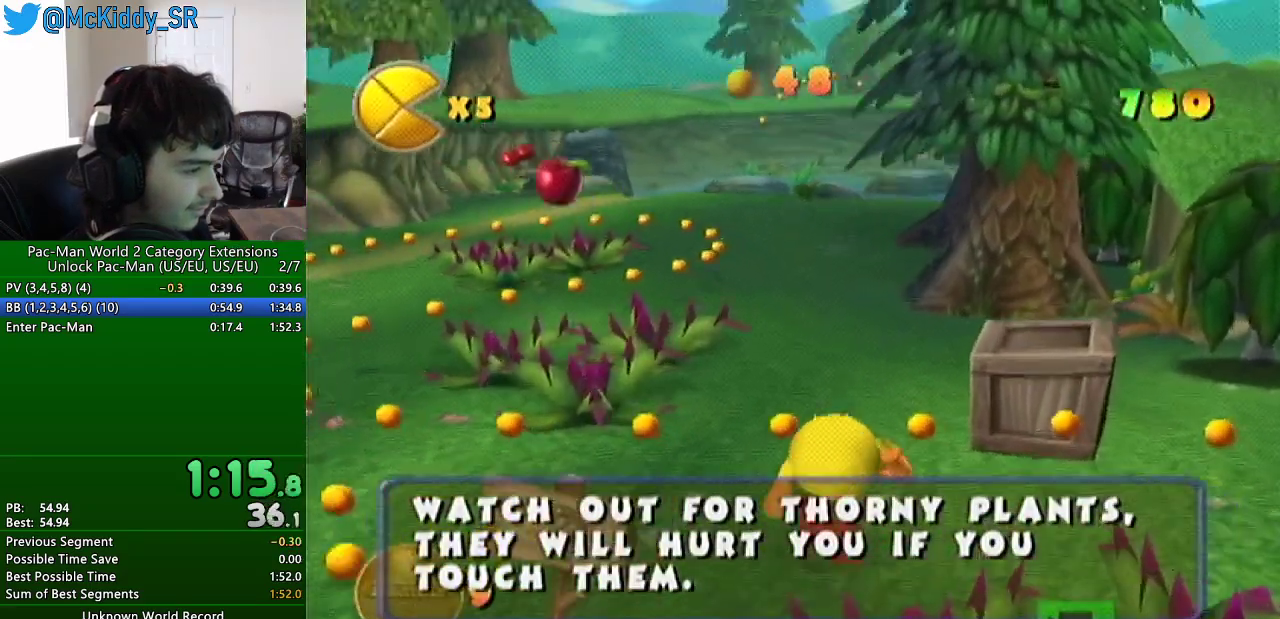
{"buttons": [], "left_stick": "up", "right_stick": "center", "events": []}
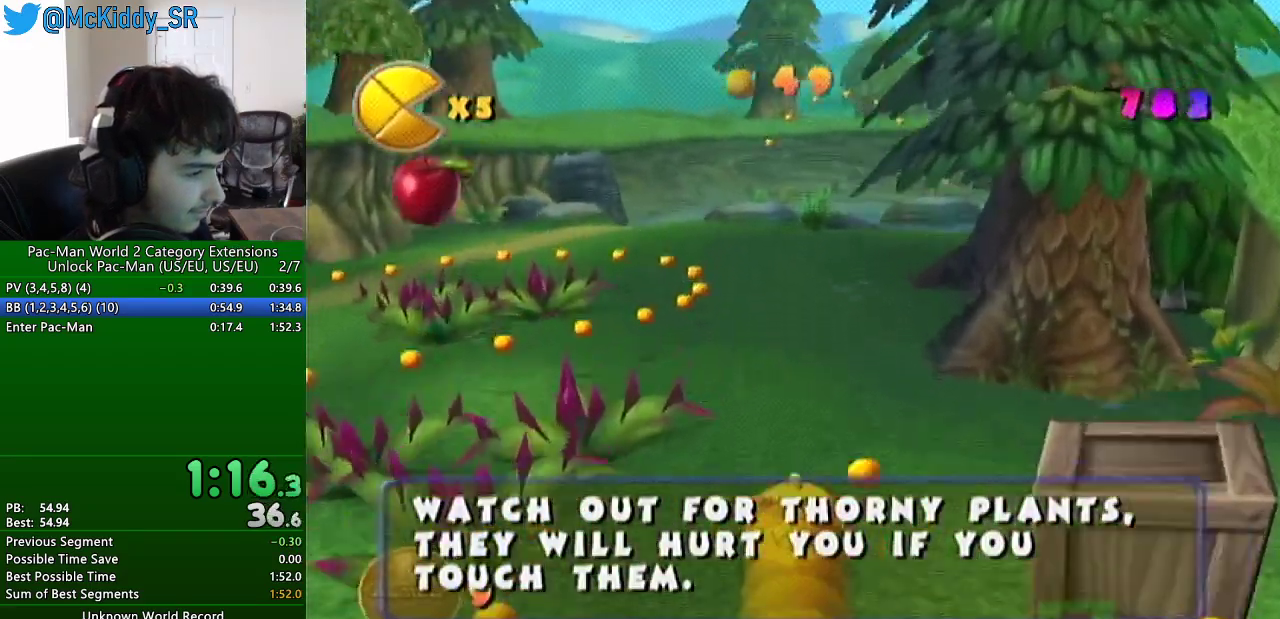
{"buttons": [], "left_stick": "up", "right_stick": "center", "events": [[67, "right_stick", "left"], [284, "right_stick", "center"]]}
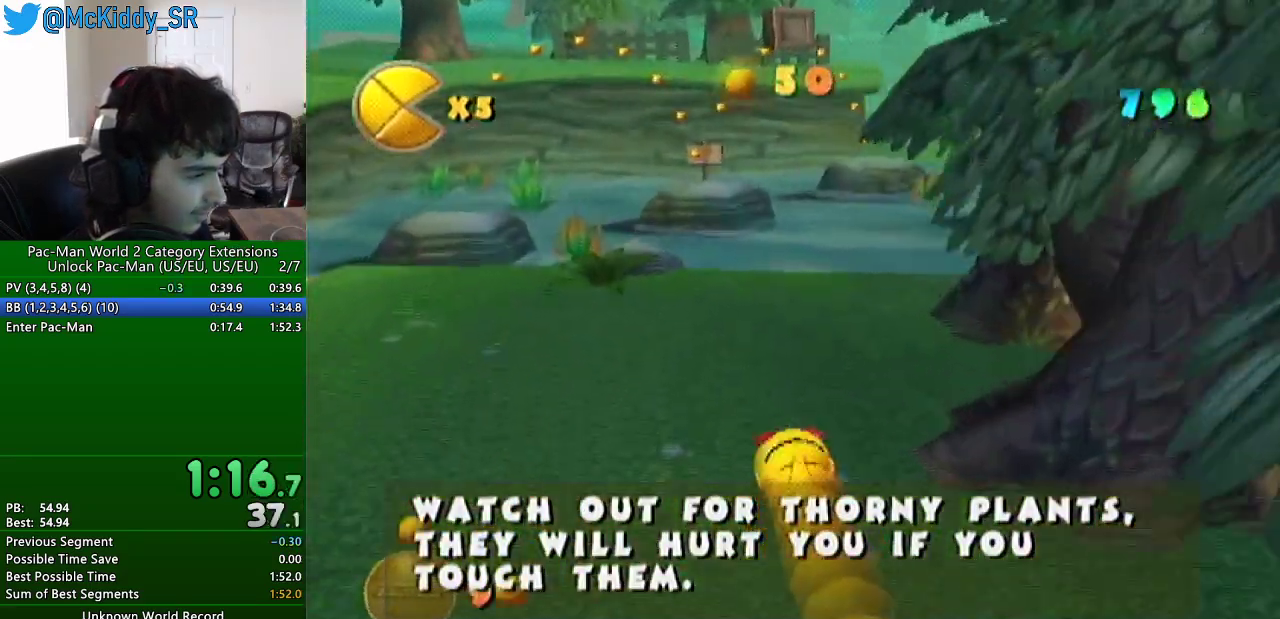
{"buttons": [], "left_stick": "right", "right_stick": "center", "events": [[400, "left_stick", "right"]]}
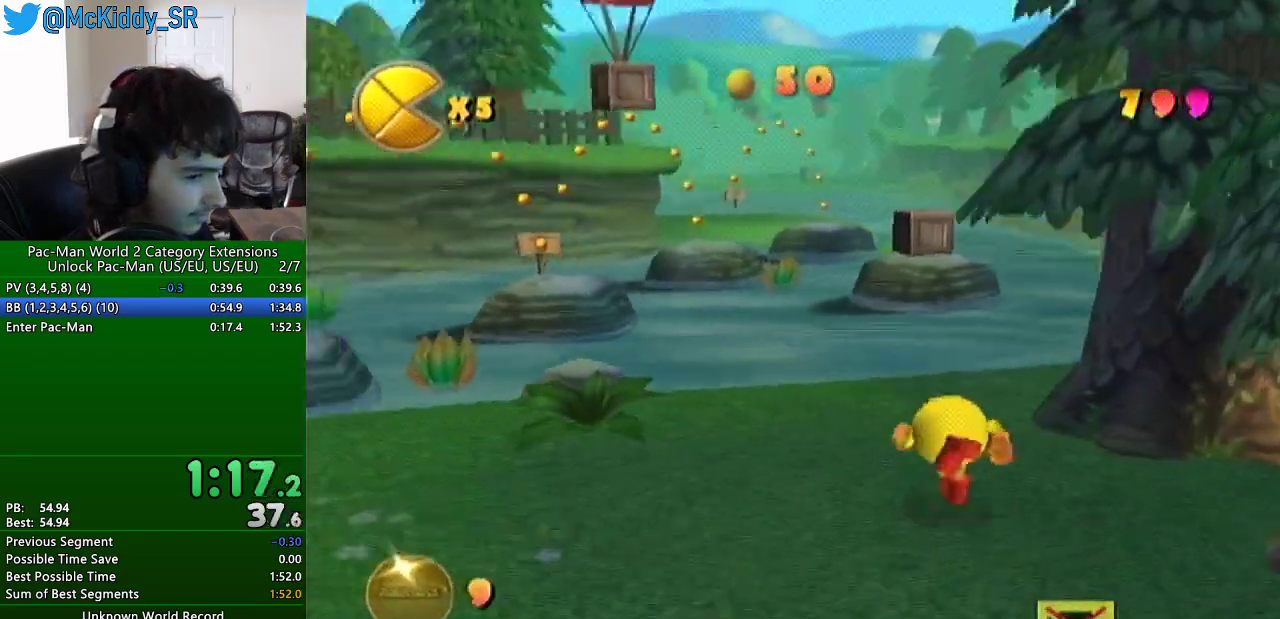
{"buttons": [], "left_stick": "up", "right_stick": "center", "events": [[34, "left_stick", "up-right"], [101, "left_stick", "up"]]}
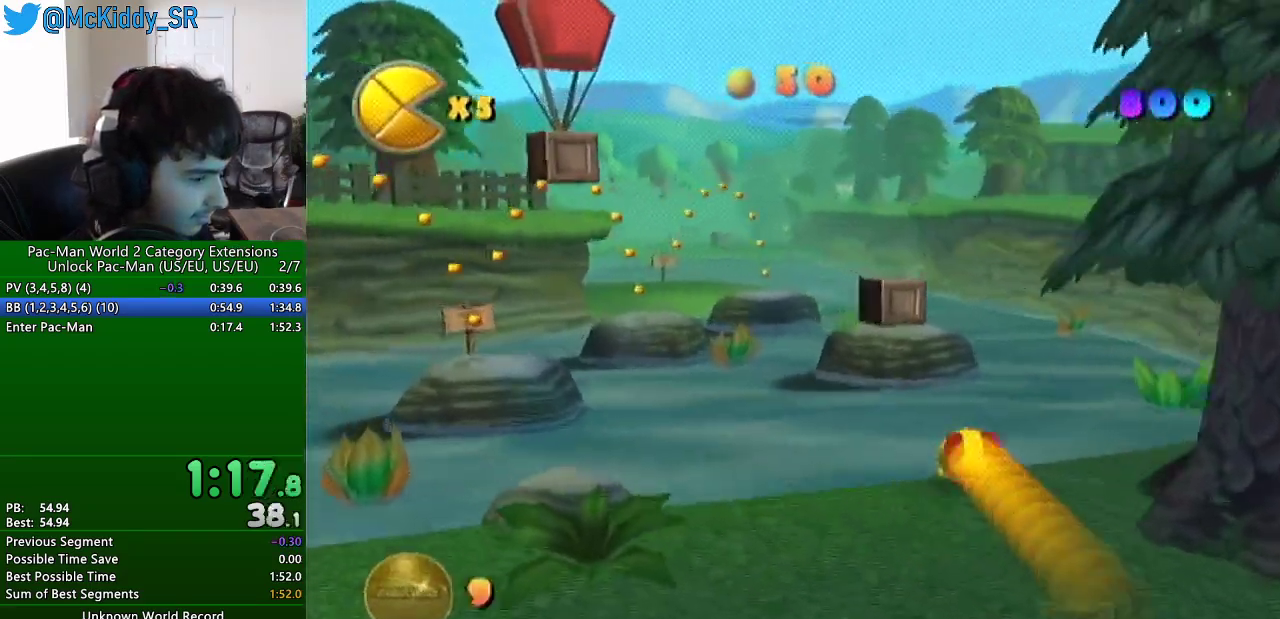
{"buttons": [], "left_stick": "up-left", "right_stick": "center", "events": [[317, "A", "down"], [384, "left_stick", "up-left"], [417, "A", "up"]]}
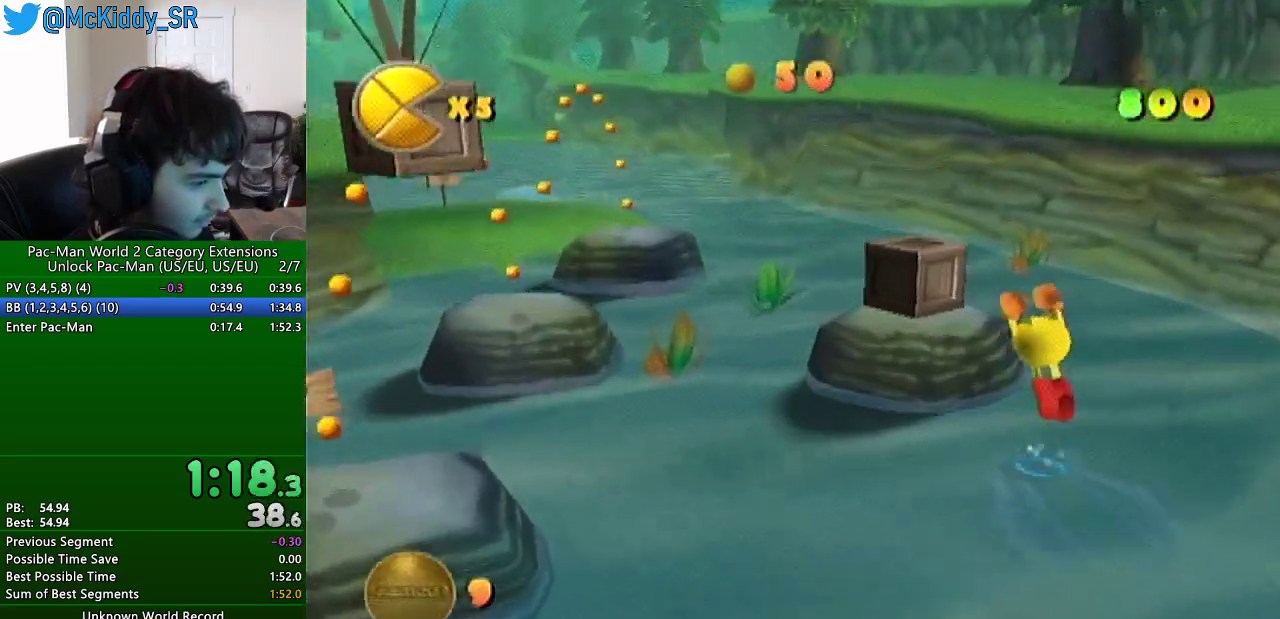
{"buttons": [], "left_stick": "right", "right_stick": "center", "events": [[317, "left_stick", "up"], [401, "left_stick", "right"]]}
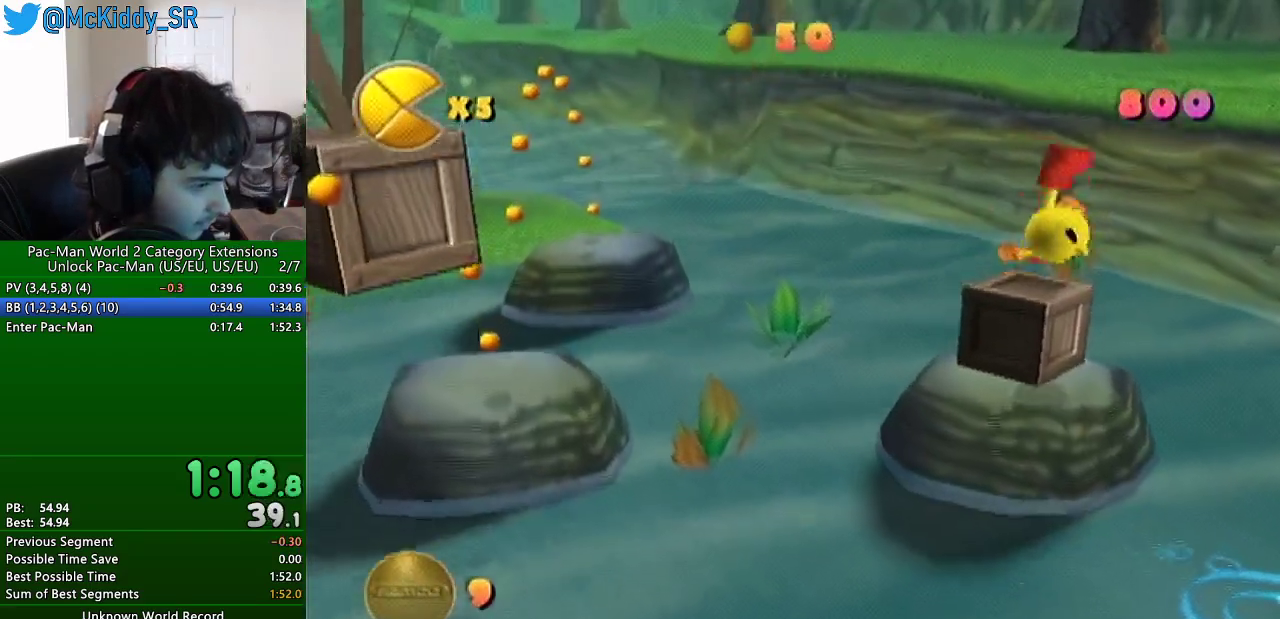
{"buttons": [], "left_stick": "center", "right_stick": "center", "events": [[133, "left_stick", "up-left"], [350, "left_stick", "center"]]}
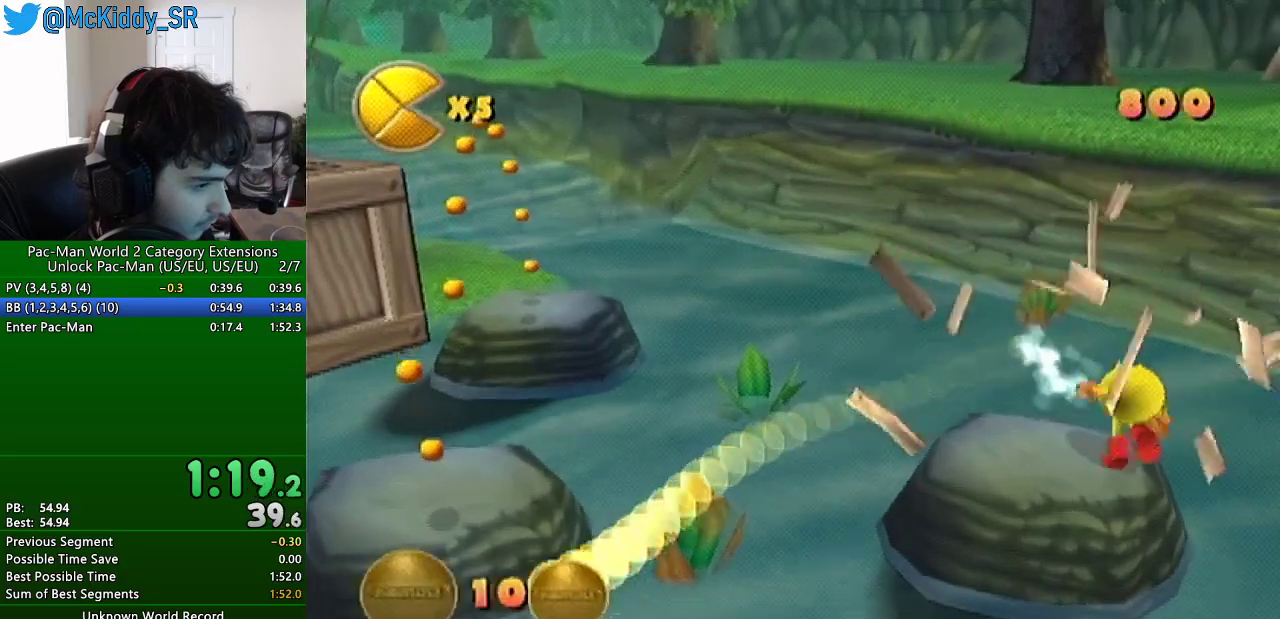
{"buttons": [], "left_stick": "up-left", "right_stick": "center", "events": [[34, "left_stick", "left"], [267, "left_stick", "up-left"]]}
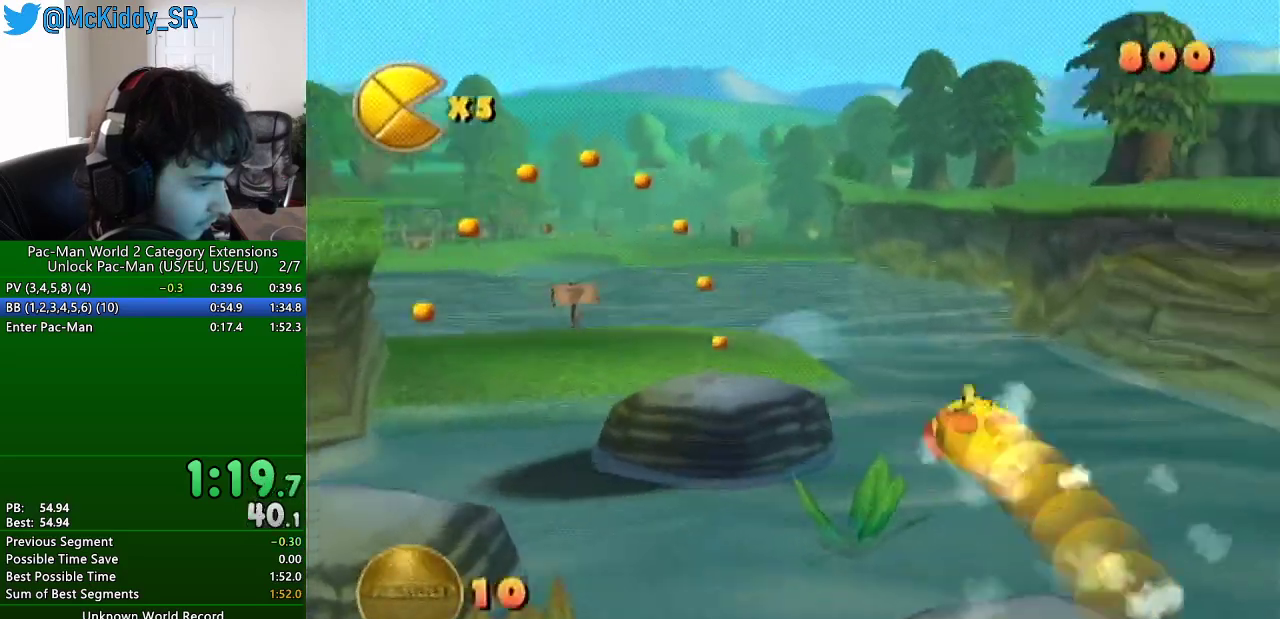
{"buttons": [], "left_stick": "up", "right_stick": "center", "events": [[250, "A", "down"], [334, "left_stick", "up"], [367, "A", "up"]]}
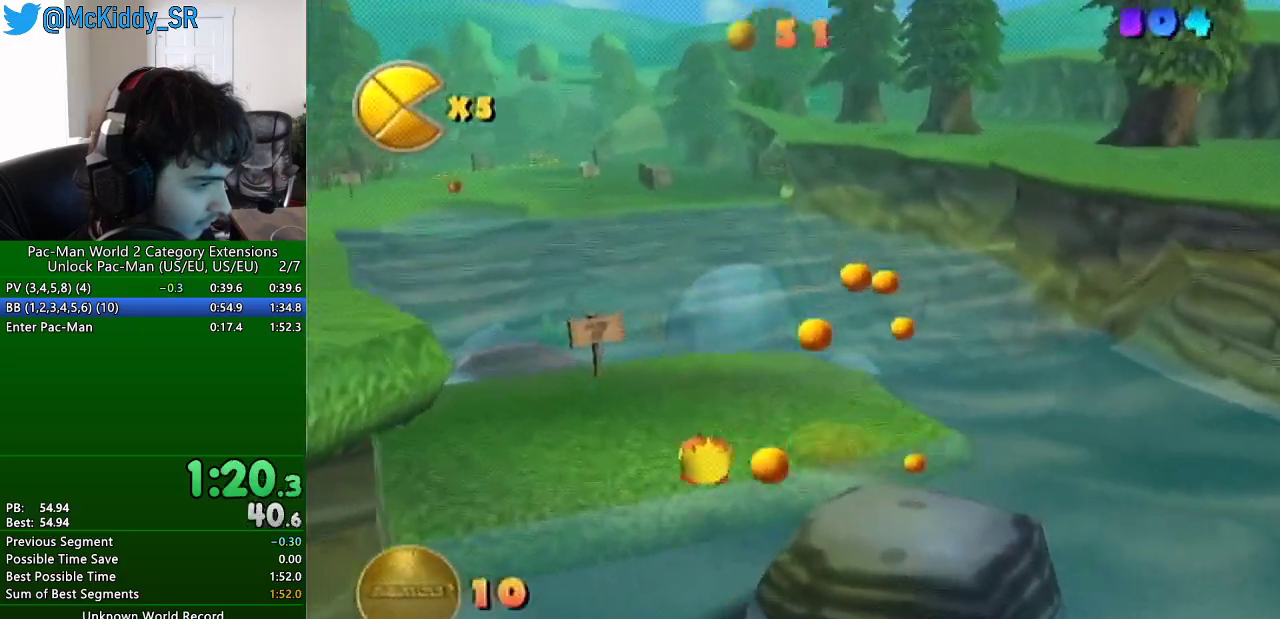
{"buttons": [], "left_stick": "up", "right_stick": "center", "events": [[334, "left_stick", "up-left"], [418, "left_stick", "up"]]}
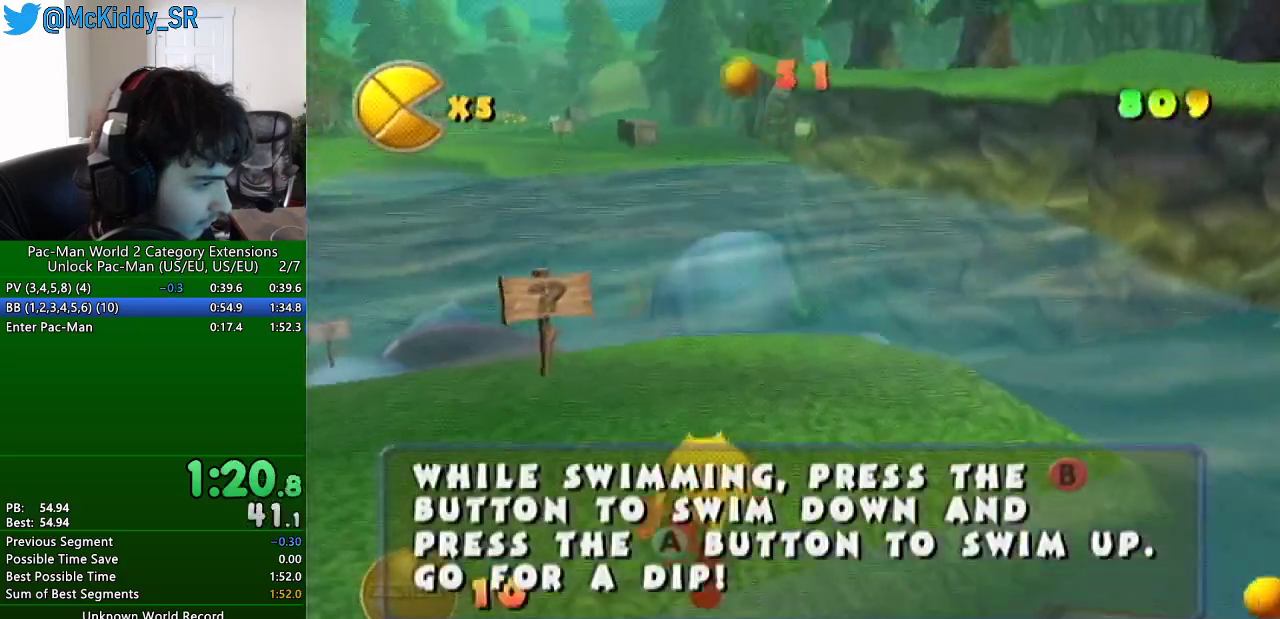
{"buttons": [], "left_stick": "up", "right_stick": "center", "events": []}
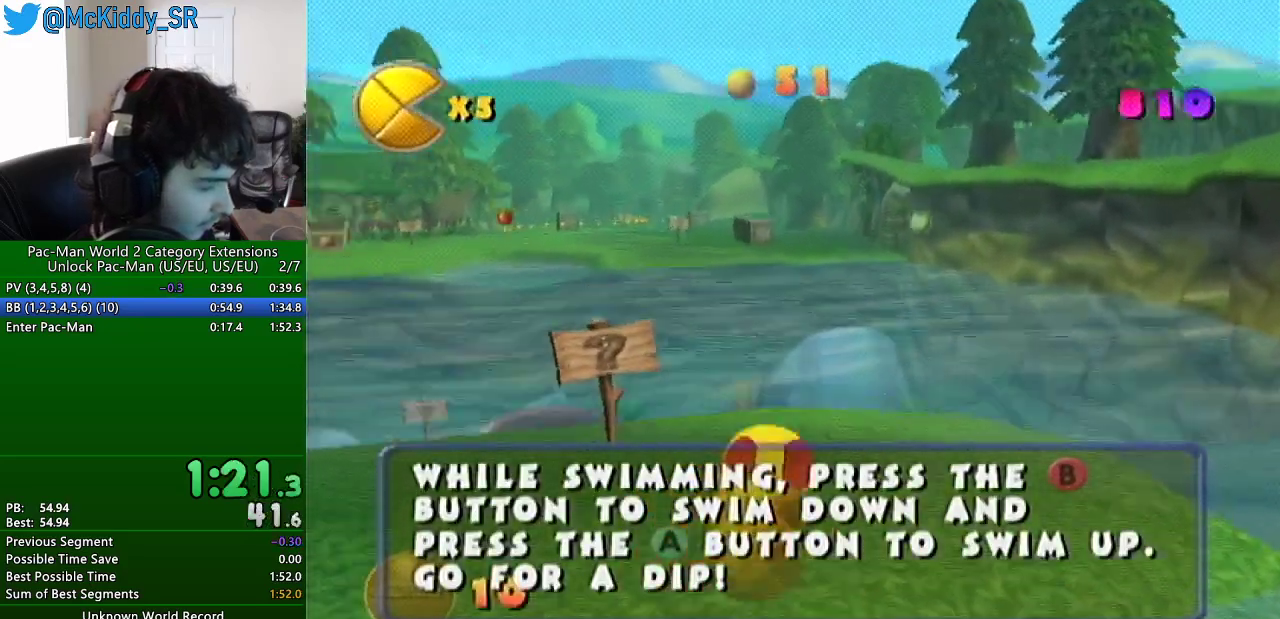
{"buttons": [], "left_stick": "up", "right_stick": "center", "events": []}
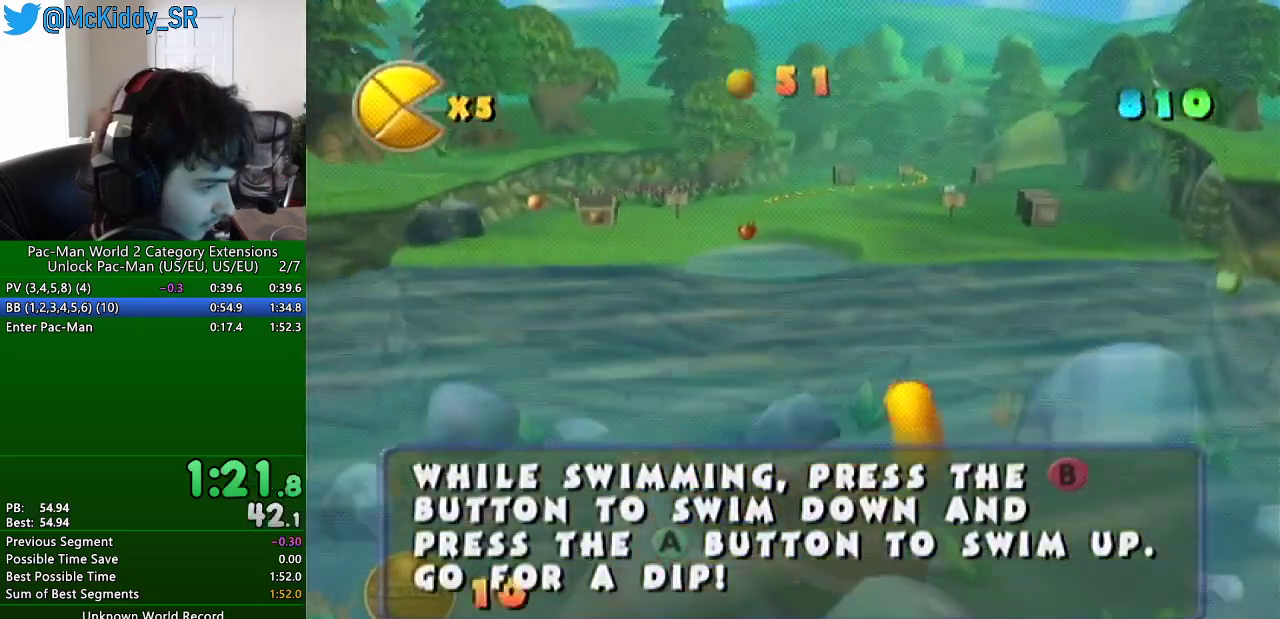
{"buttons": [], "left_stick": "up", "right_stick": "center", "events": []}
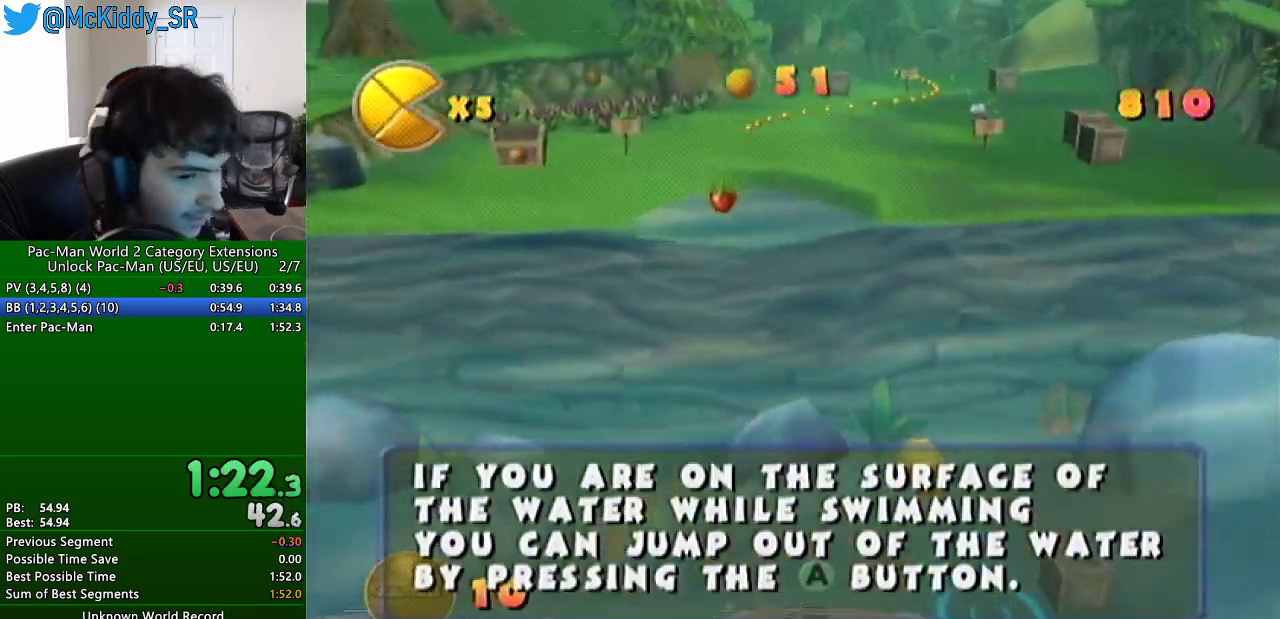
{"buttons": [], "left_stick": "up", "right_stick": "center", "events": []}
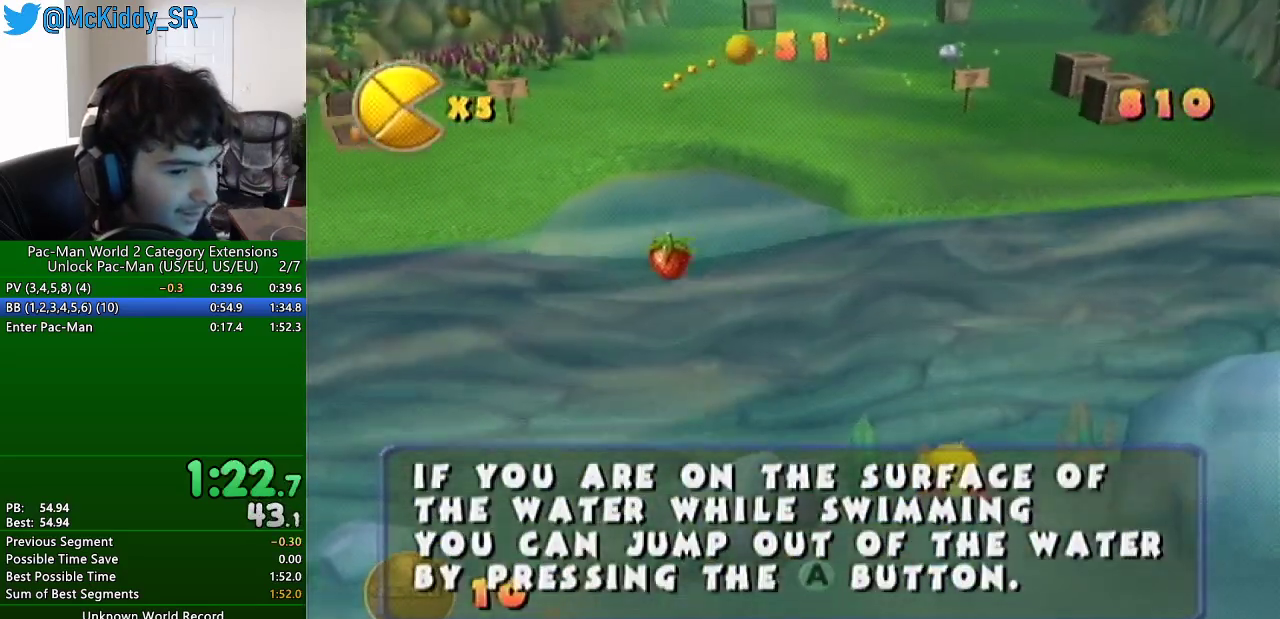
{"buttons": [], "left_stick": "up", "right_stick": "center", "events": []}
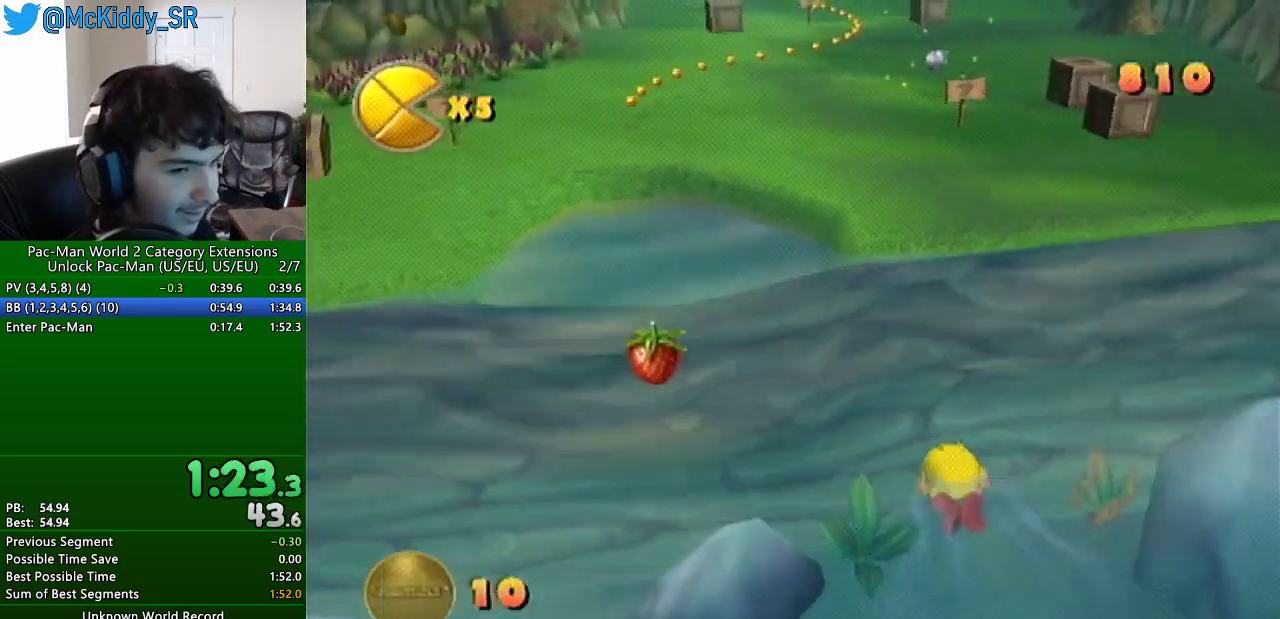
{"buttons": [], "left_stick": "up", "right_stick": "center", "events": []}
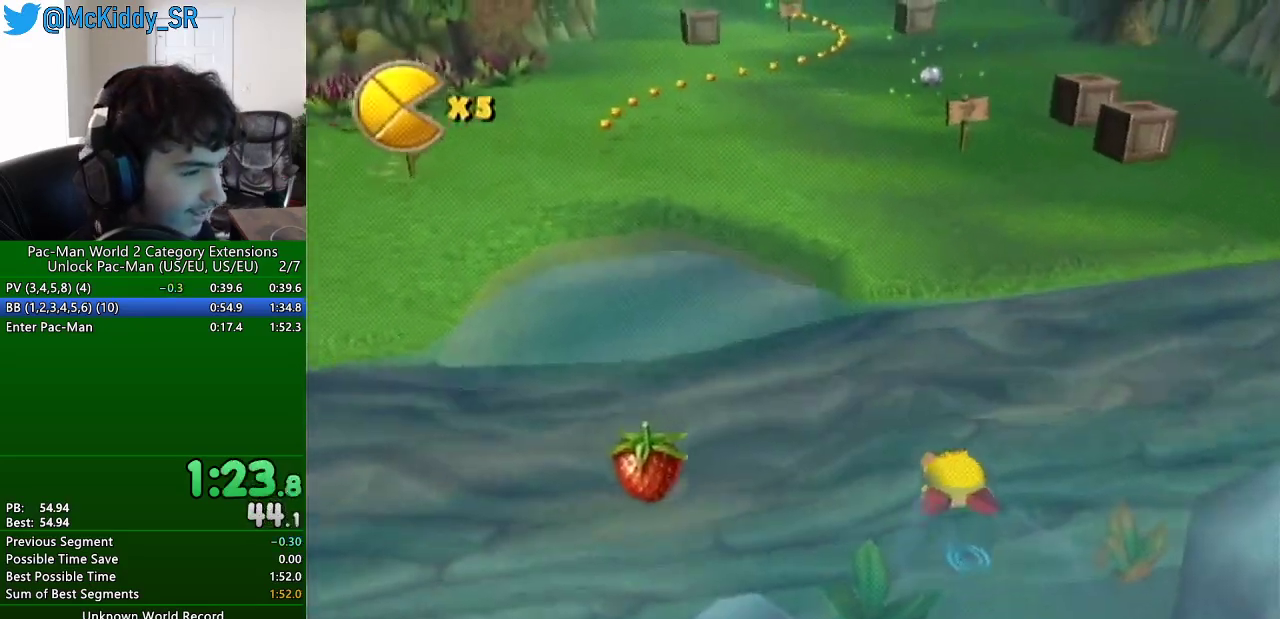
{"buttons": [], "left_stick": "up", "right_stick": "center", "events": []}
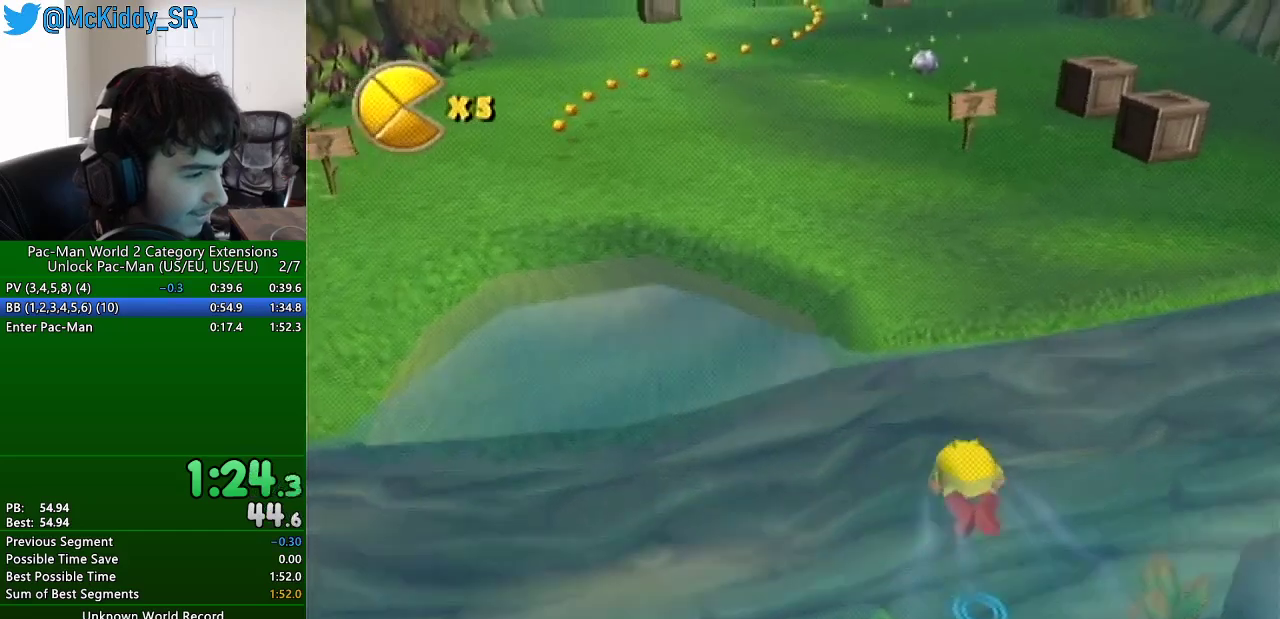
{"buttons": [], "left_stick": "up", "right_stick": "center", "events": [[251, "A", "down"], [401, "A", "up"]]}
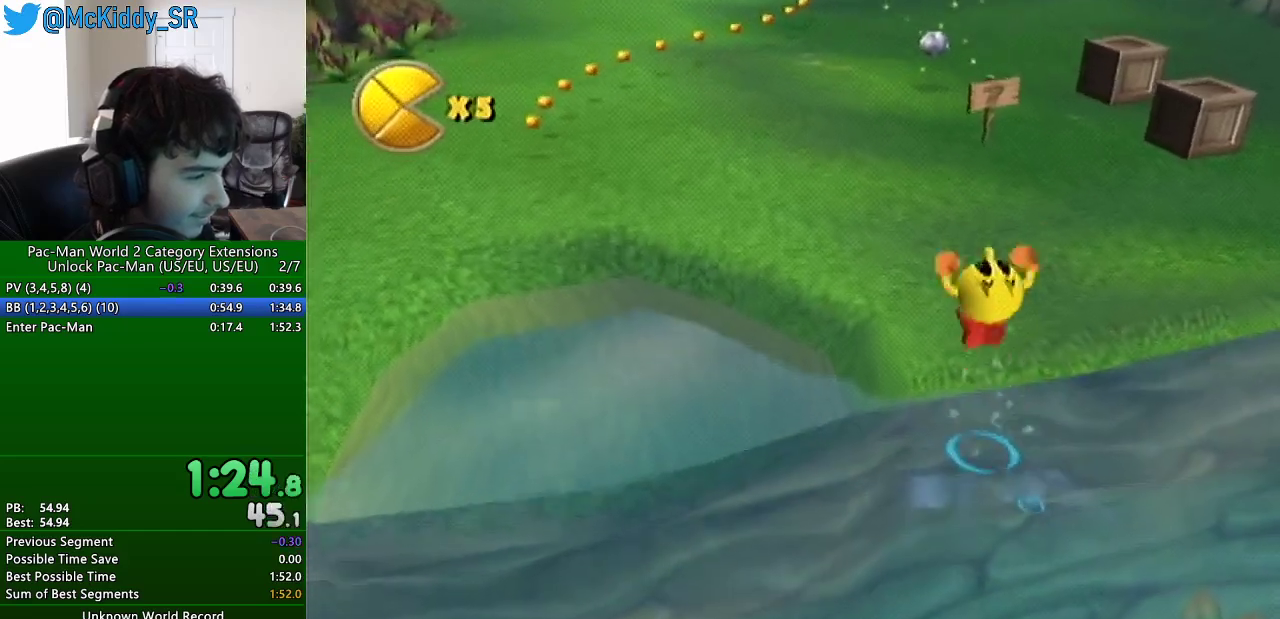
{"buttons": [], "left_stick": "up-left", "right_stick": "center", "events": [[500, "left_stick", "up-left"]]}
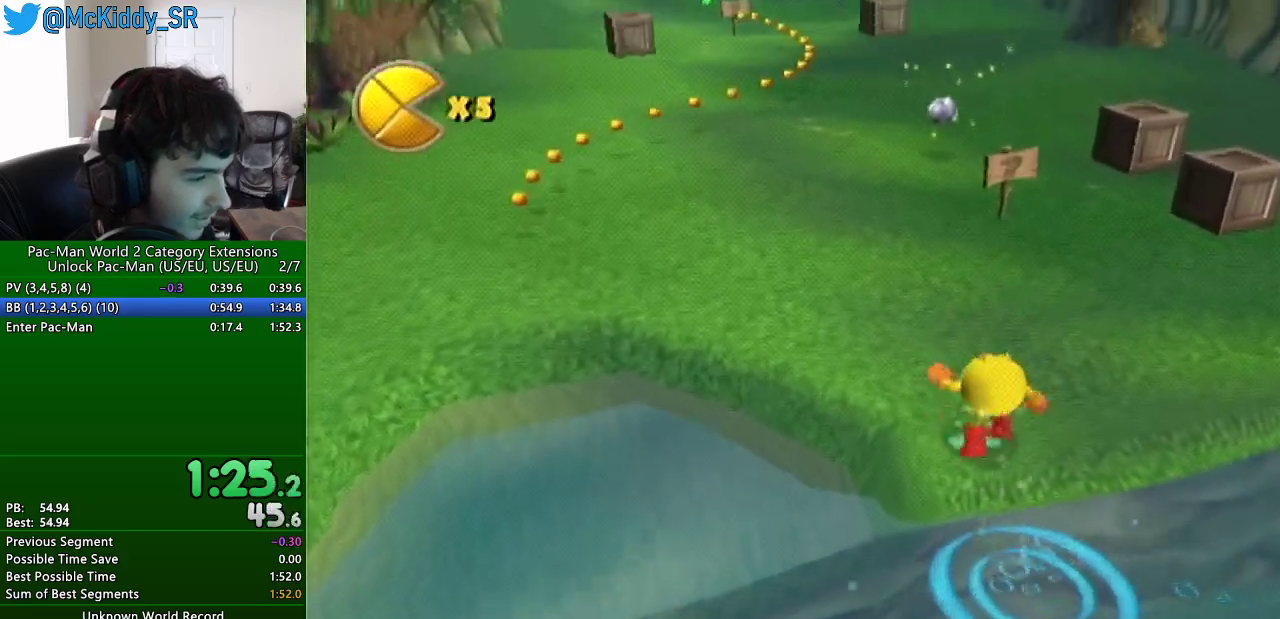
{"buttons": [], "left_stick": "up", "right_stick": "center", "events": [[50, "left_stick", "left"], [251, "left_stick", "up"]]}
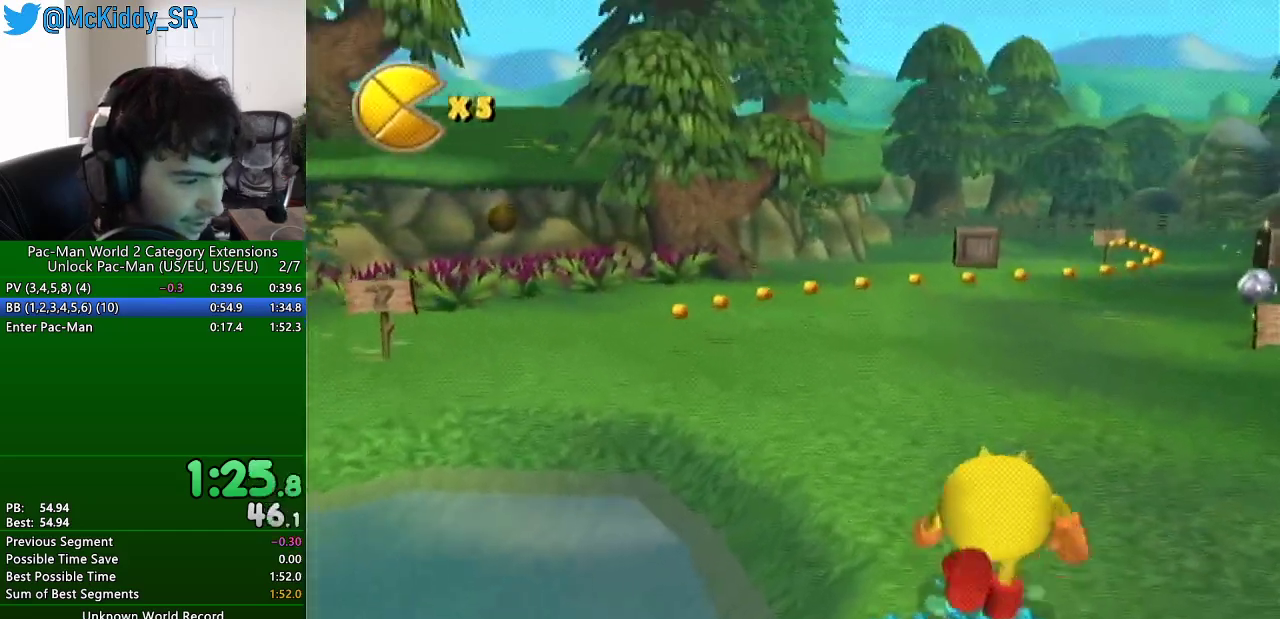
{"buttons": [], "left_stick": "up", "right_stick": "center", "events": []}
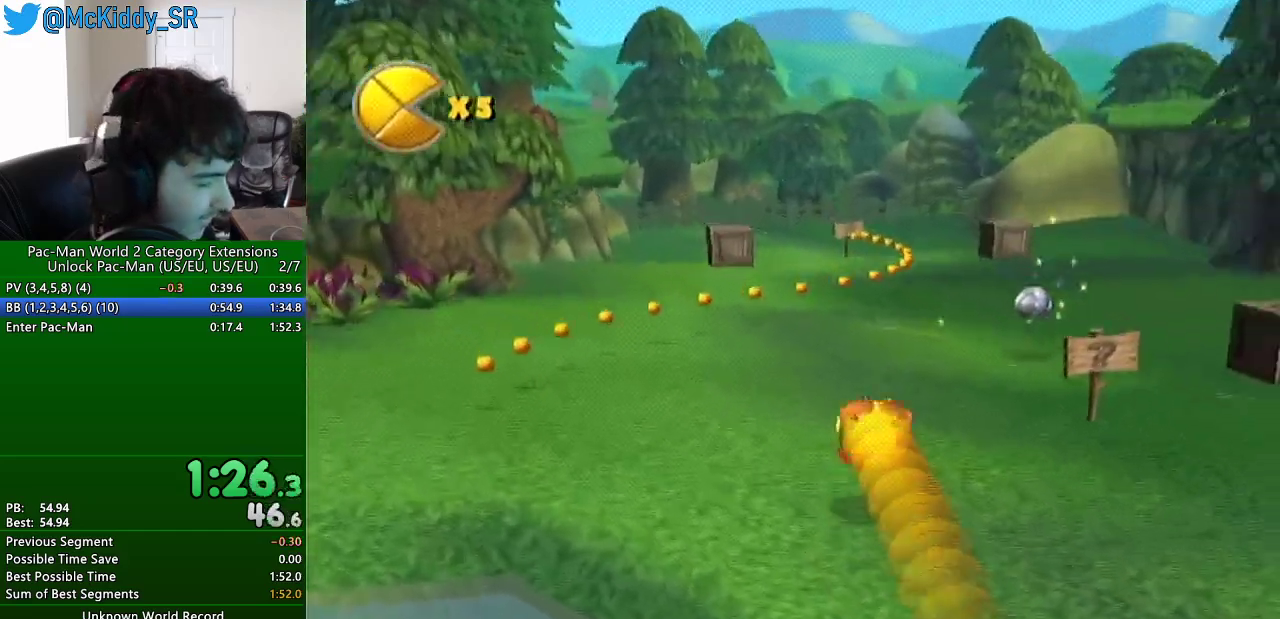
{"buttons": [], "left_stick": "up-left", "right_stick": "center", "events": [[501, "left_stick", "up-left"]]}
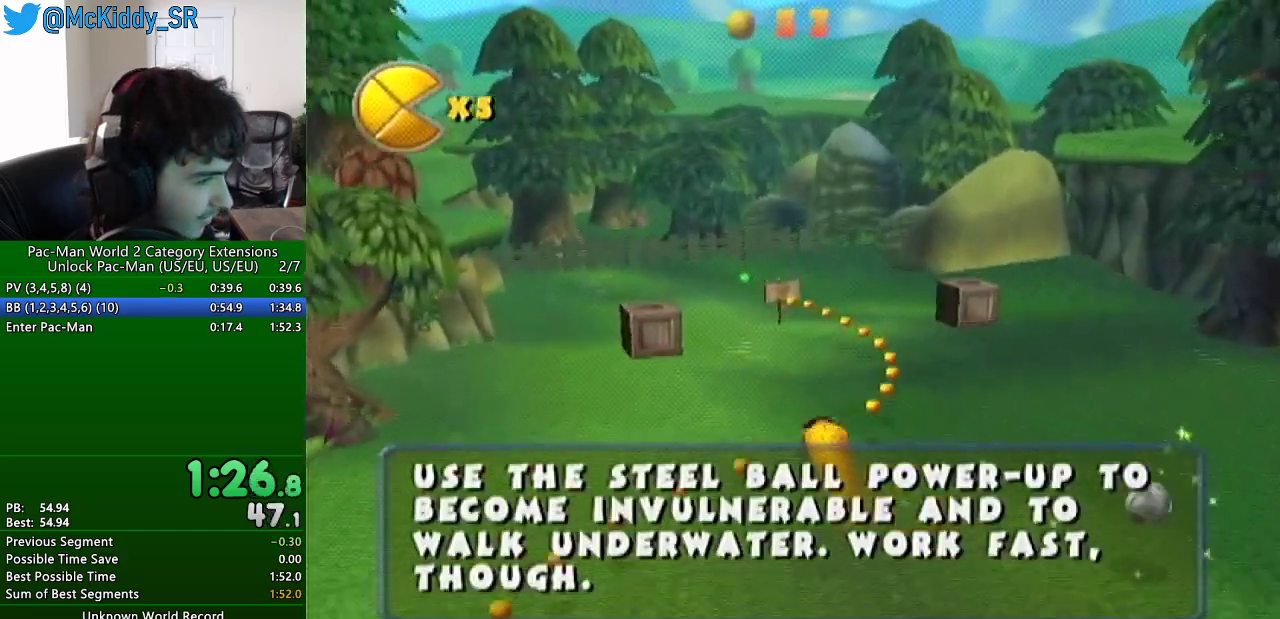
{"buttons": [], "left_stick": "up-right", "right_stick": "center", "events": [[183, "left_stick", "left"], [267, "left_stick", "up"], [367, "left_stick", "up-right"]]}
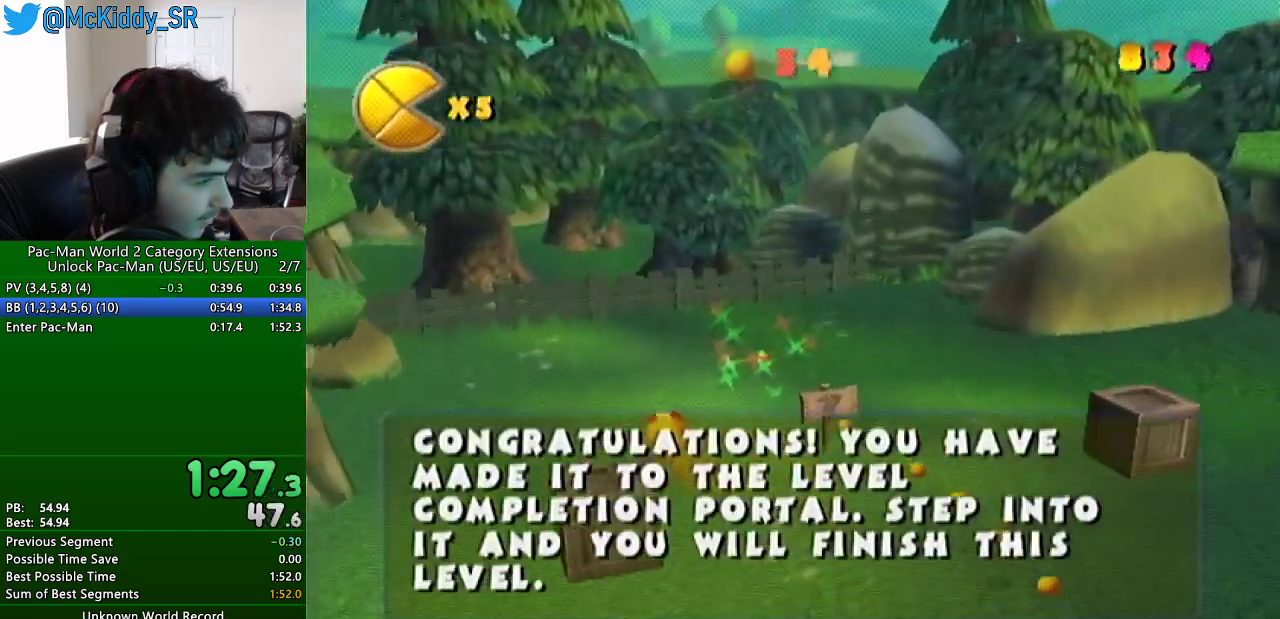
{"buttons": [], "left_stick": "center", "right_stick": "center", "events": [[434, "left_stick", "center"]]}